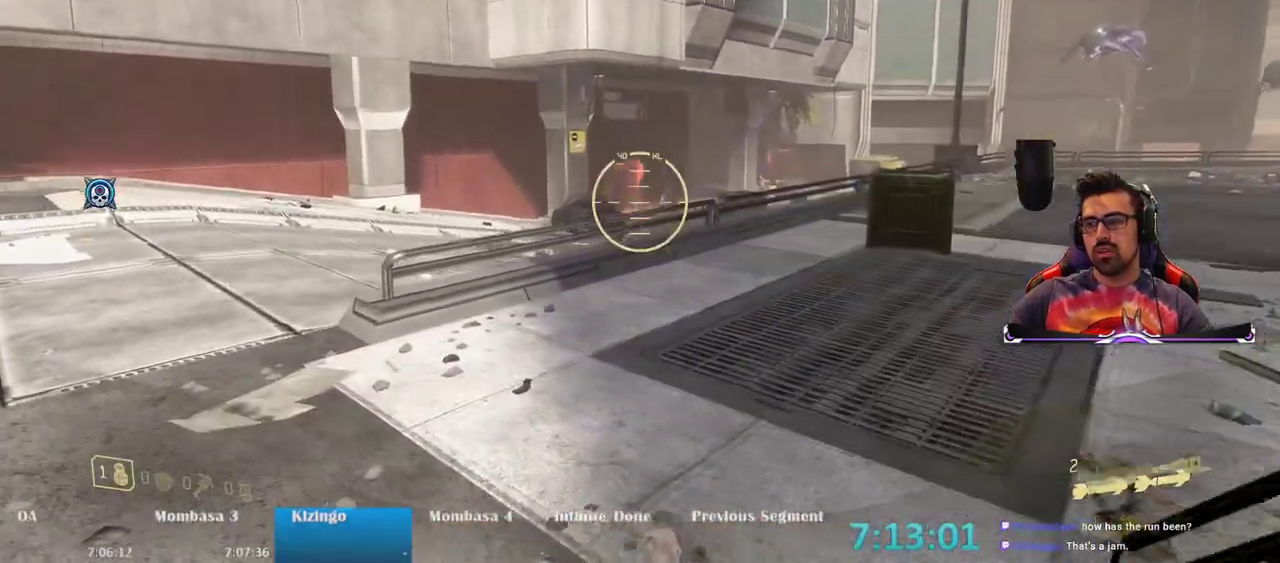
Gameplay with keyboard and mouse; each line is a JSON object with the keys and mouse buttons held at the frame after it. "events" lists presses ("down") and releases ("up") of "1", "2", "3", "4", "5", "a", "alt", "c", "caps_lock", "ctrl", "d", "e", "f", "g", "q", "r", "s", "shift", "space", "t", "tab", "v", "w", "x", "z", "mouse_left", "mouse_wheel" and "mouse_right" between this image and that frame as [ms after this image, input, new state], when the widget could be followed in between. "mouse_left", "mouse_wheel", "mouse_right" = the "left", "wheel", "right" buttons of the "mouse" list. No other keys are recorded. "wheel" means that the mouse wheel is clicked or scrolled. Not read: mouse_move.
{"keys": ["w"], "mouse": [], "events": [[217, "space", "down"], [350, "a", "up"], [400, "space", "up"]]}
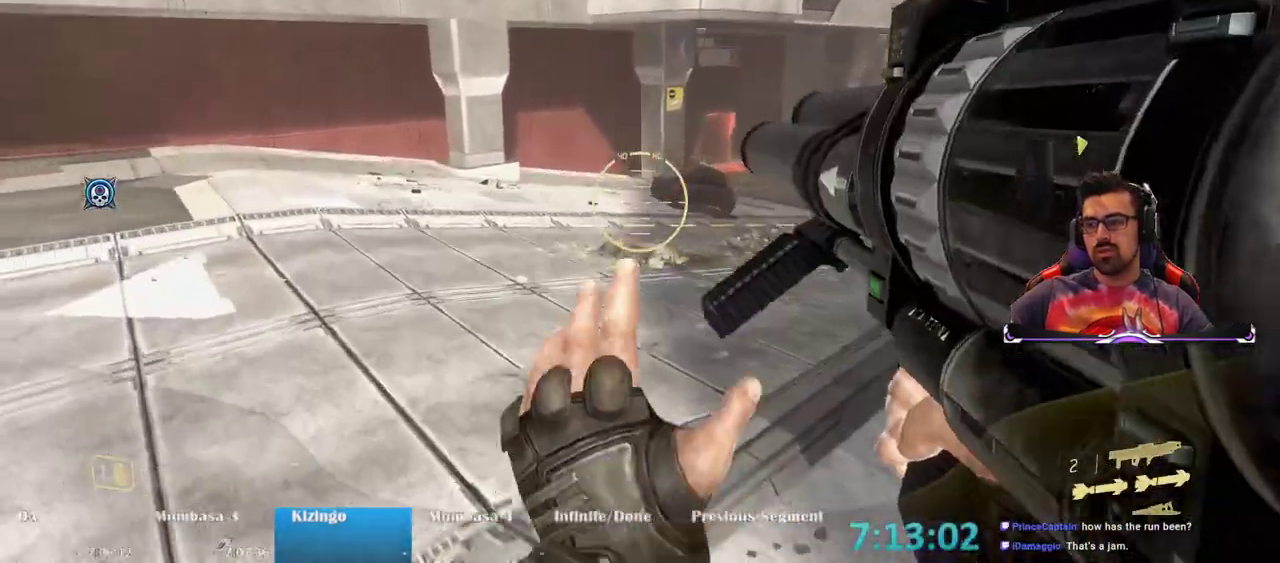
{"keys": ["w"], "mouse": ["left"], "events": [[467, "mouse_left", "down"]]}
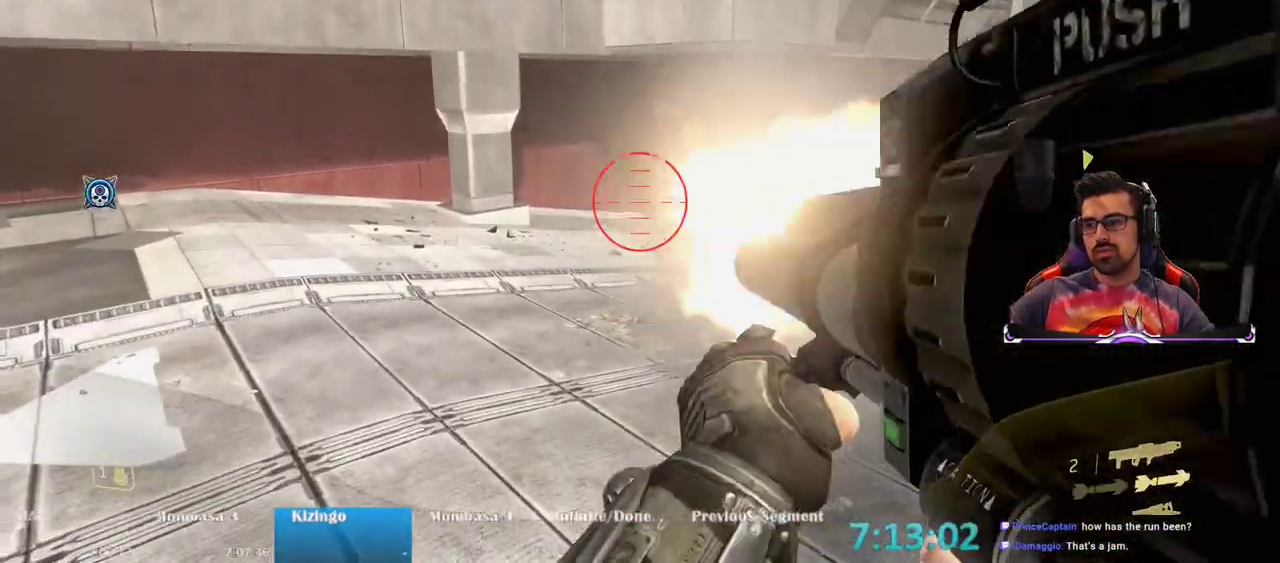
{"keys": ["a", "space", "w"], "mouse": [], "events": [[50, "mouse_left", "up"], [433, "mouse_wheel", "down"], [433, "space", "down"], [483, "a", "down"], [483, "mouse_wheel", "up"]]}
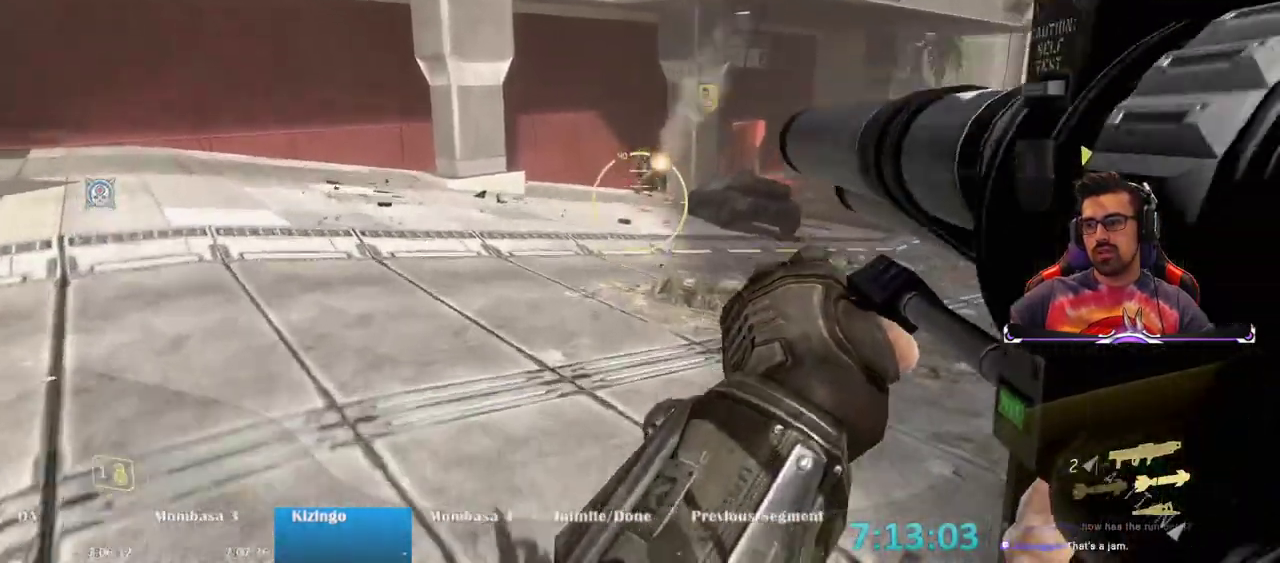
{"keys": ["w"], "mouse": [], "events": [[117, "space", "up"], [400, "a", "up"]]}
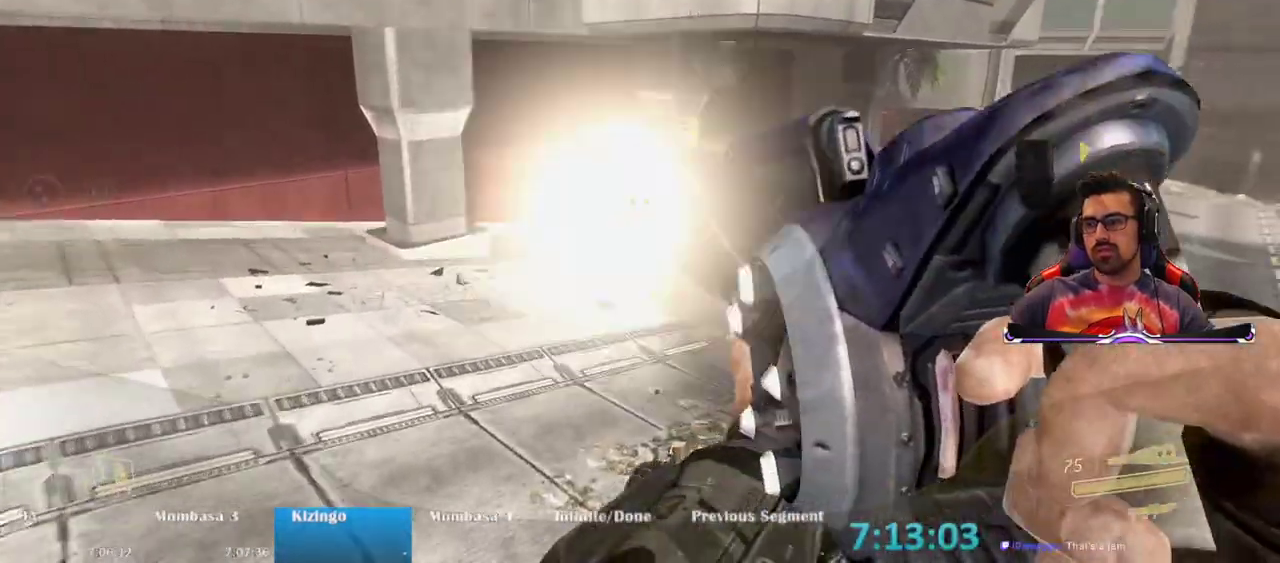
{"keys": ["w"], "mouse": [], "events": []}
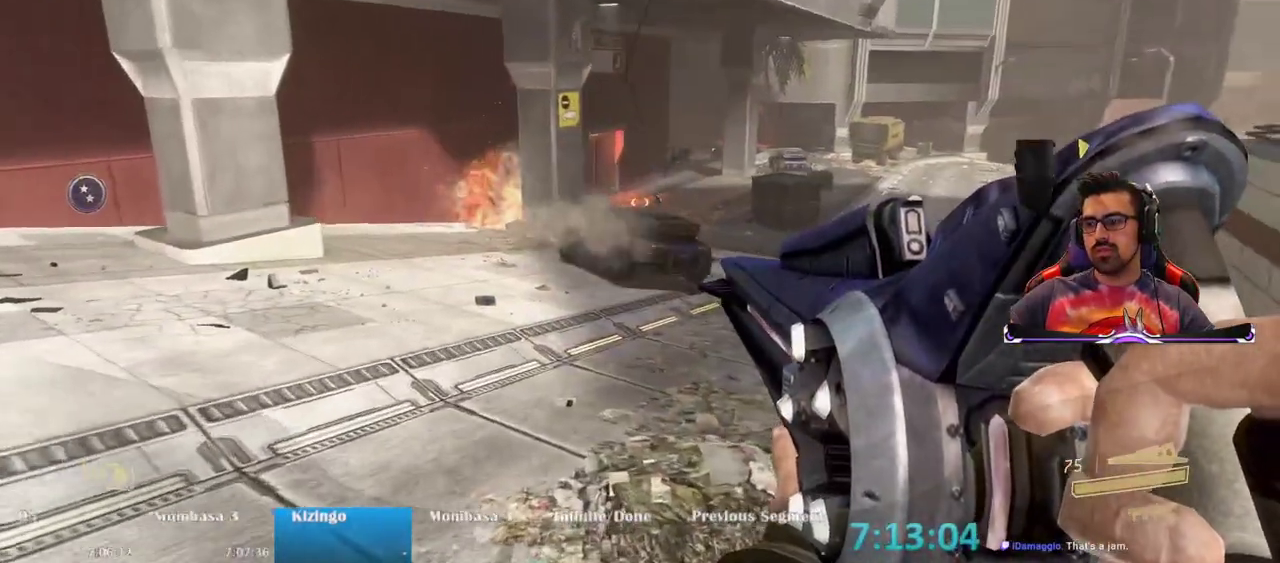
{"keys": ["w"], "mouse": ["right"], "events": [[200, "mouse_right", "down"]]}
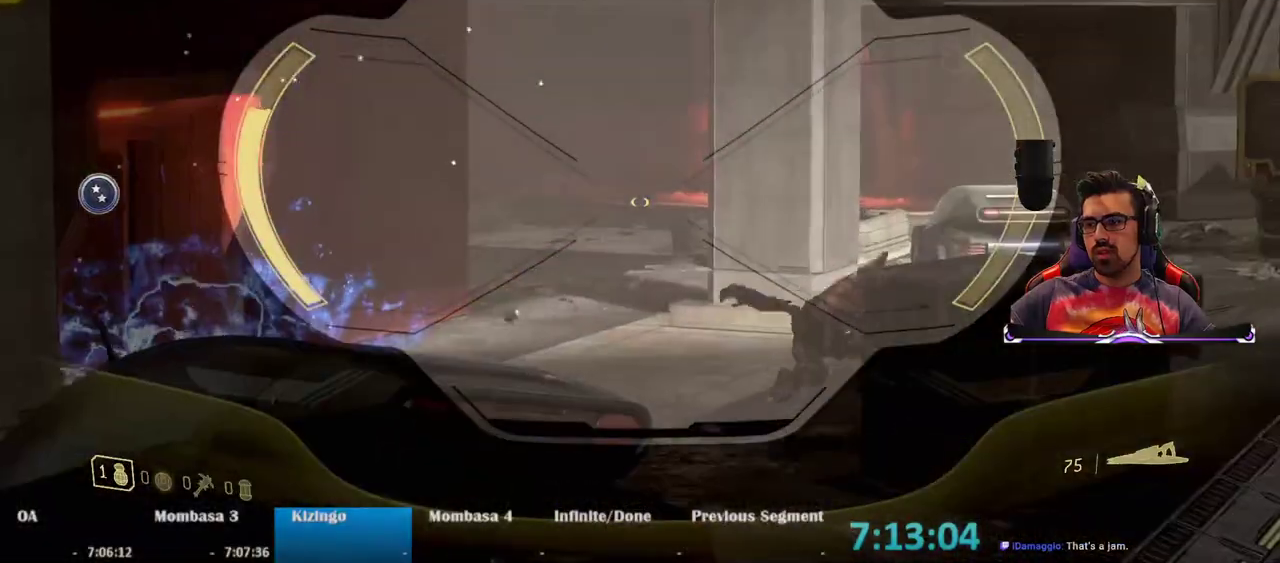
{"keys": ["w"], "mouse": ["right"], "events": []}
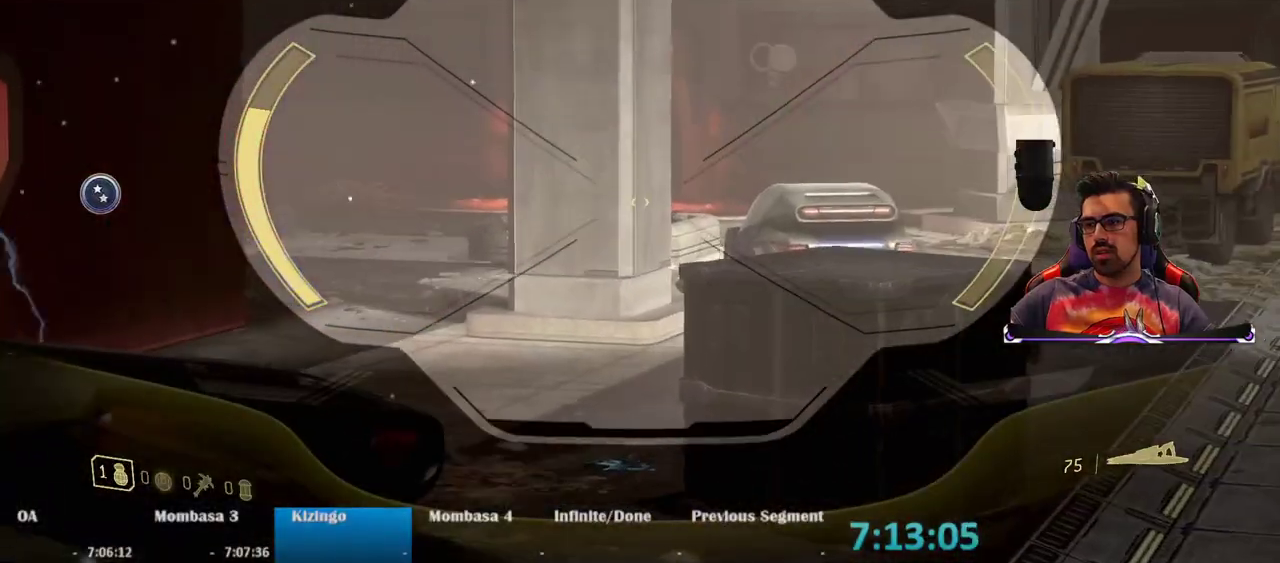
{"keys": ["a", "w"], "mouse": ["right"], "events": [[417, "a", "down"]]}
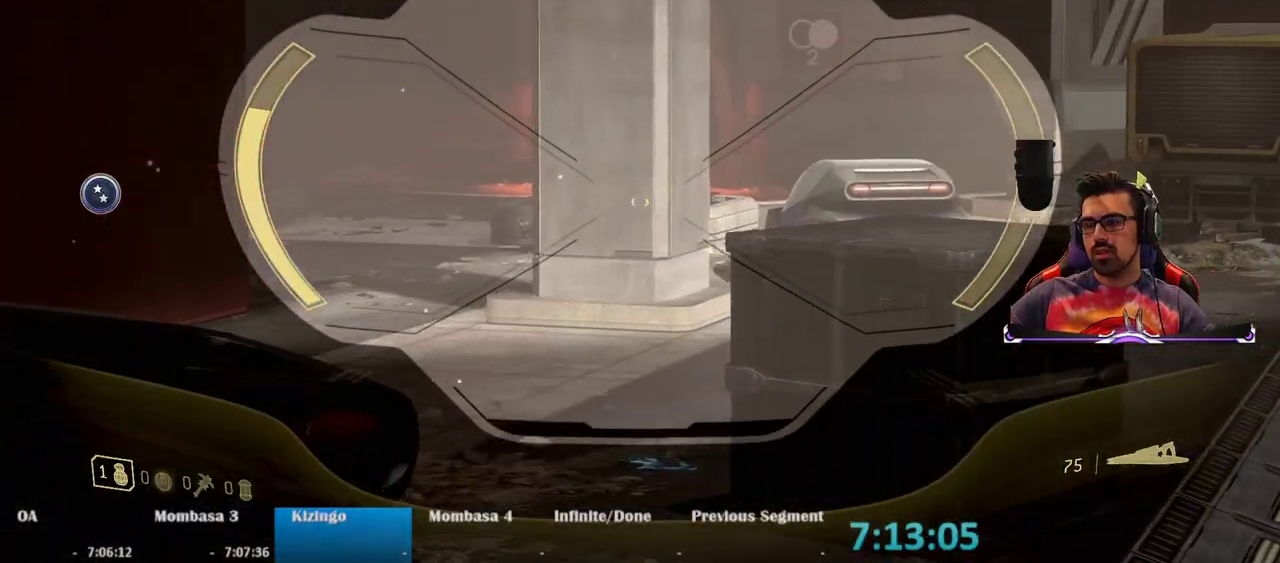
{"keys": ["a", "w"], "mouse": [], "events": [[150, "a", "up"], [200, "mouse_right", "up"], [250, "space", "down"], [383, "a", "down"], [433, "space", "up"]]}
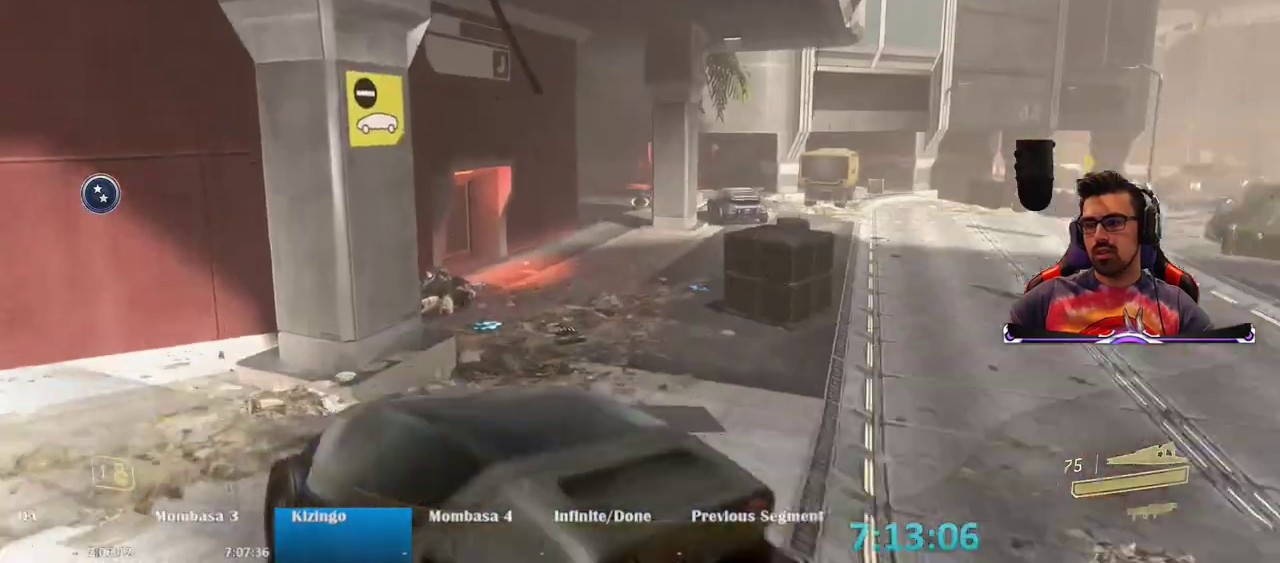
{"keys": ["w"], "mouse": ["right"], "events": [[33, "mouse_right", "down"], [117, "a", "up"]]}
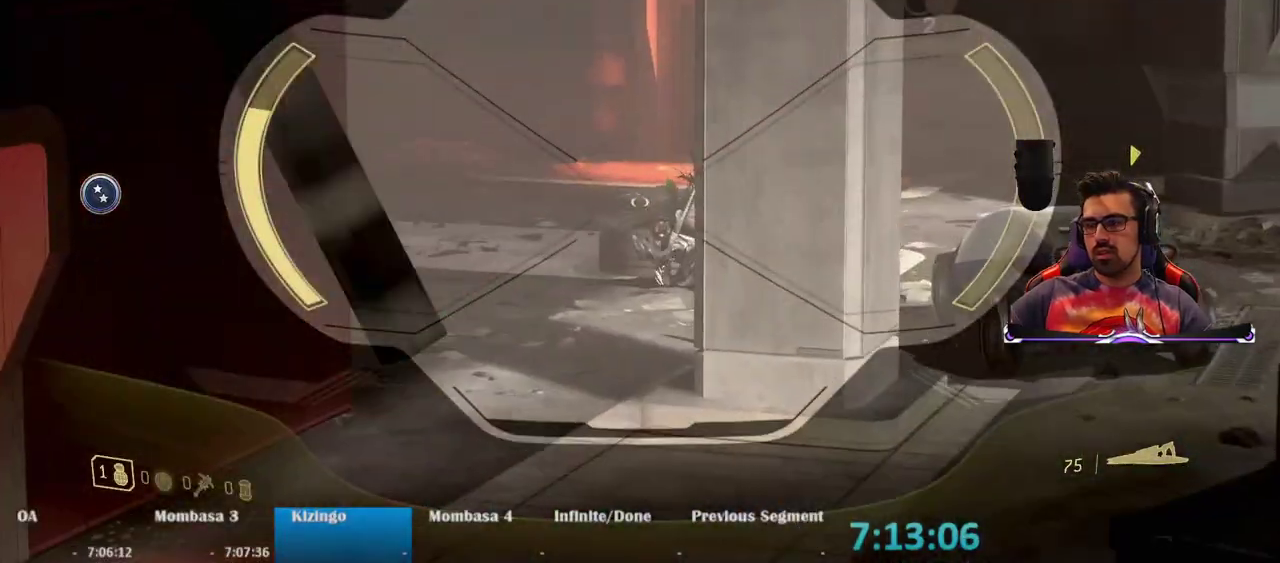
{"keys": ["w"], "mouse": [], "events": [[183, "mouse_left", "down"], [283, "mouse_left", "up"], [367, "mouse_right", "up"]]}
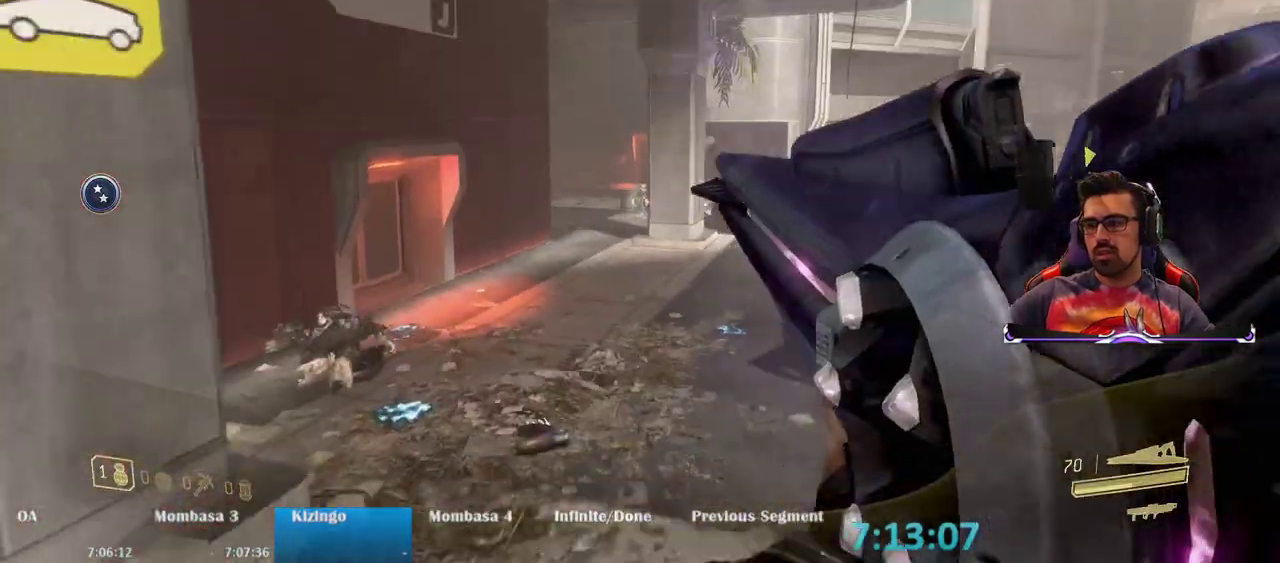
{"keys": ["d", "w"], "mouse": [], "events": [[50, "space", "down"], [100, "d", "down"], [200, "space", "up"]]}
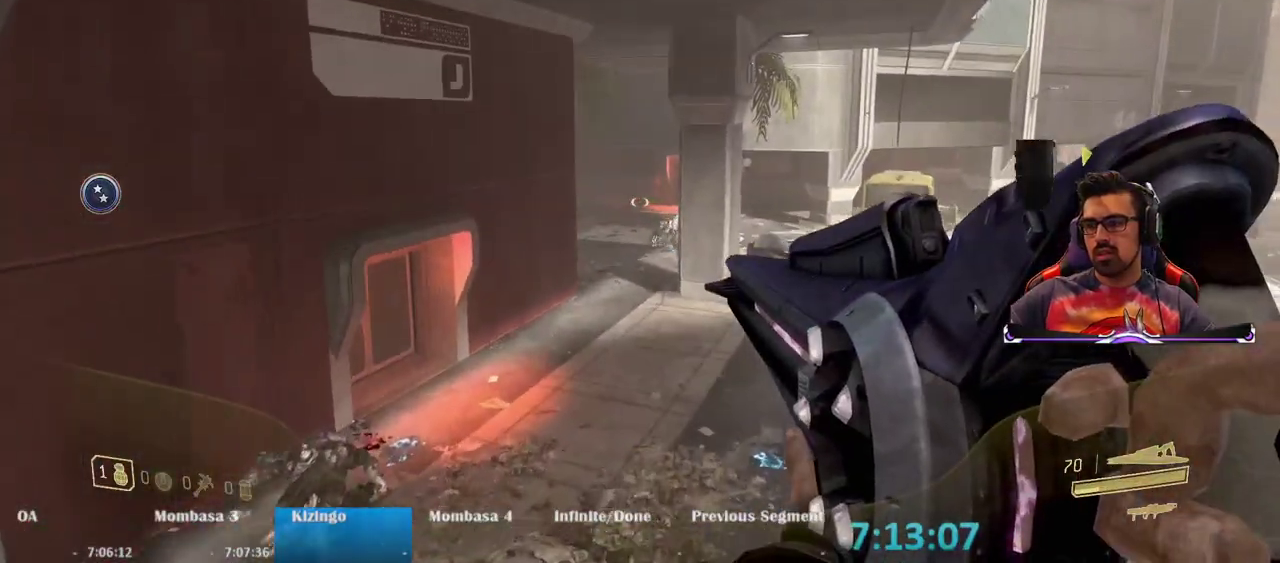
{"keys": ["w"], "mouse": ["left"], "events": [[450, "d", "up"], [500, "mouse_left", "down"]]}
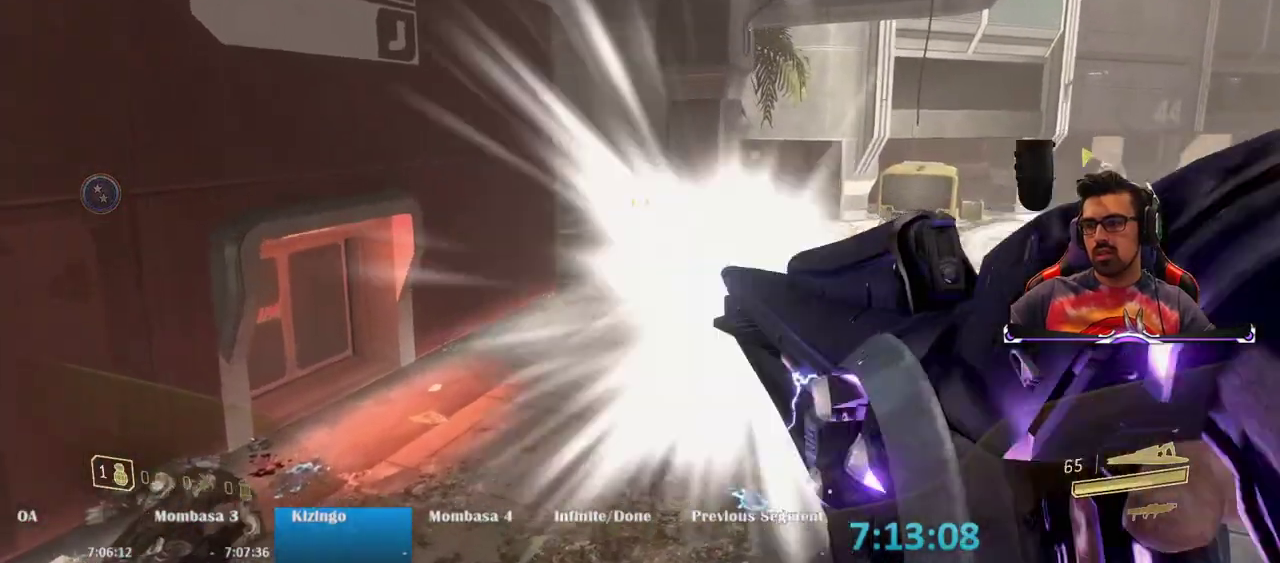
{"keys": ["d", "w"], "mouse": [], "events": [[83, "mouse_left", "up"], [467, "d", "down"]]}
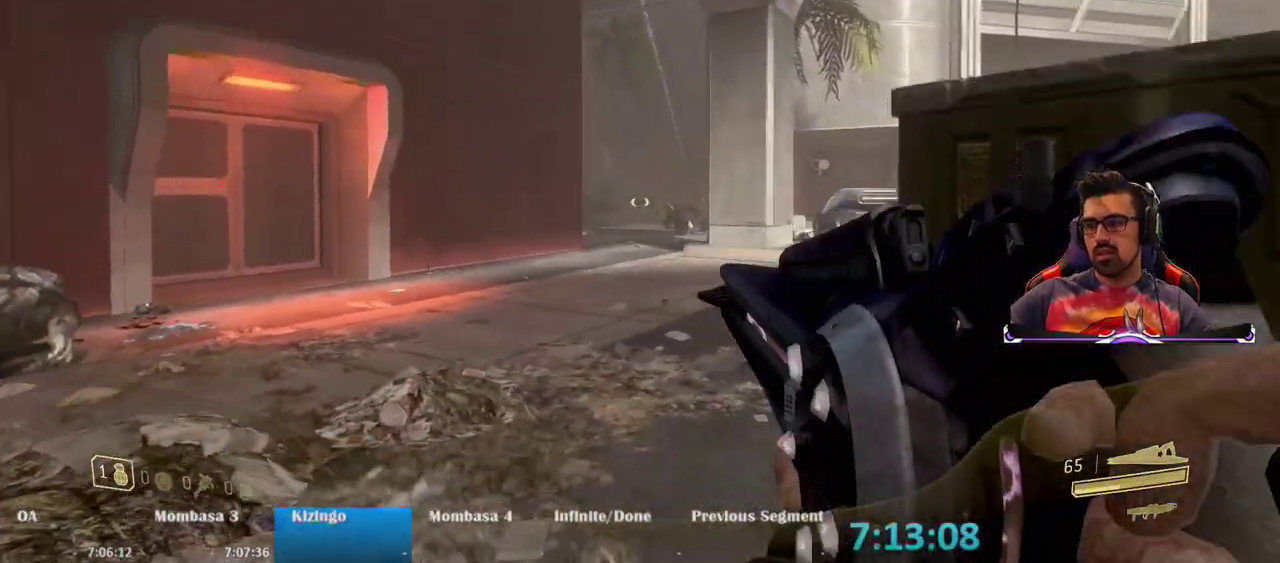
{"keys": ["a", "w"], "mouse": ["left", "right"], "events": [[67, "mouse_right", "down"], [100, "d", "up"], [467, "a", "down"], [467, "mouse_left", "down"]]}
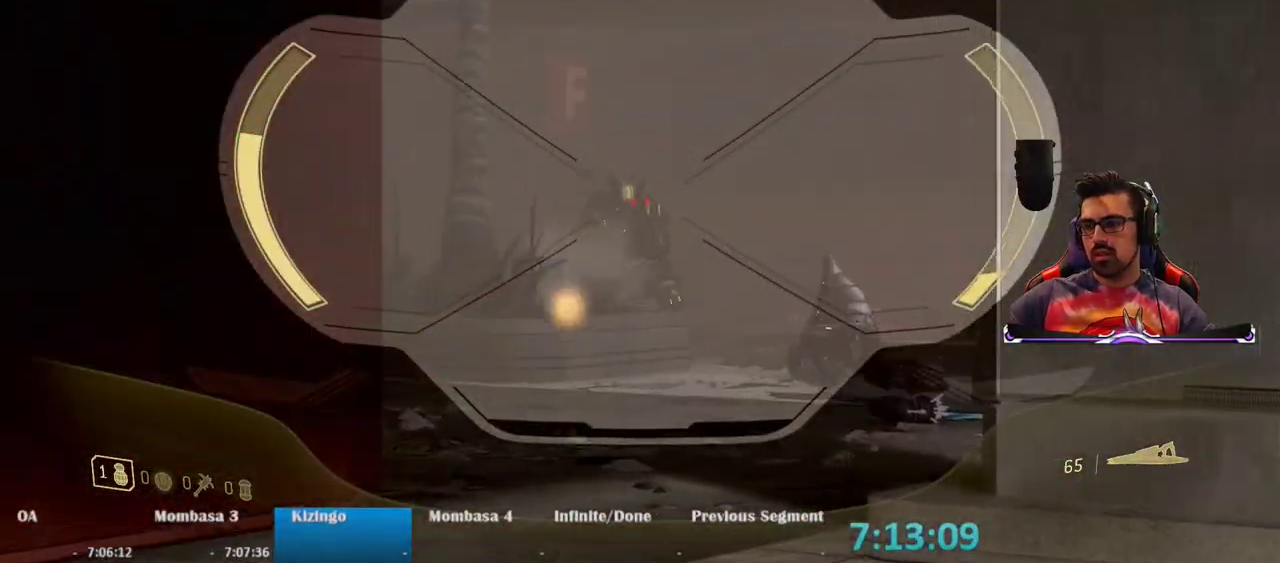
{"keys": ["d", "w"], "mouse": ["right"], "events": [[117, "mouse_left", "up"], [300, "a", "up"], [400, "d", "down"]]}
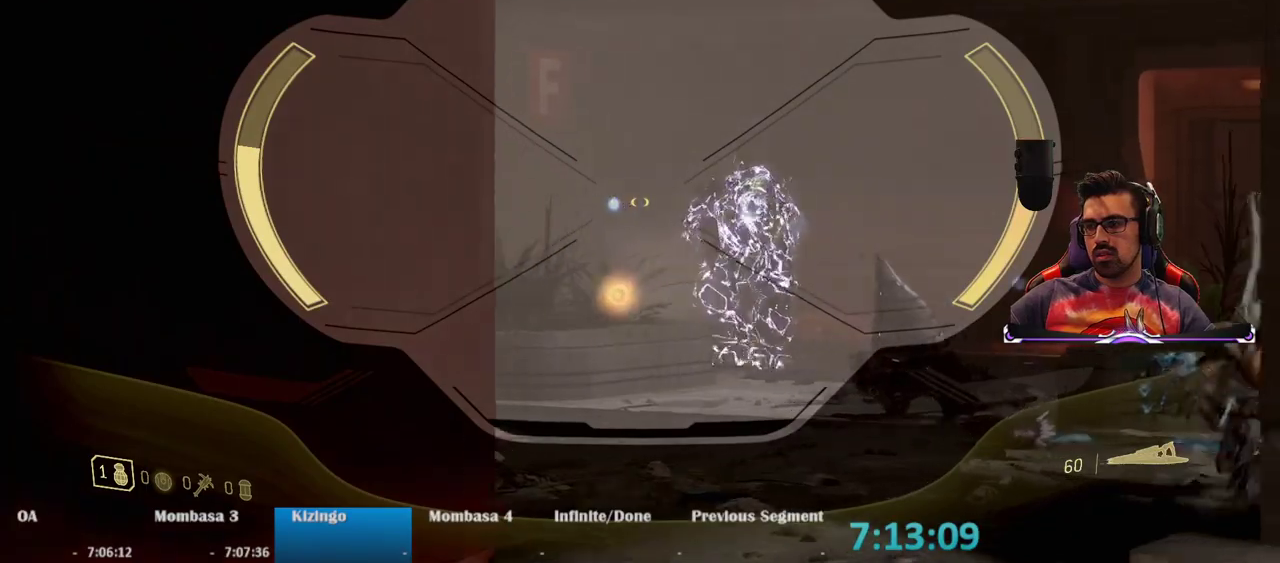
{"keys": ["w"], "mouse": ["right"], "events": [[283, "mouse_left", "down"], [367, "mouse_left", "up"], [417, "d", "up"]]}
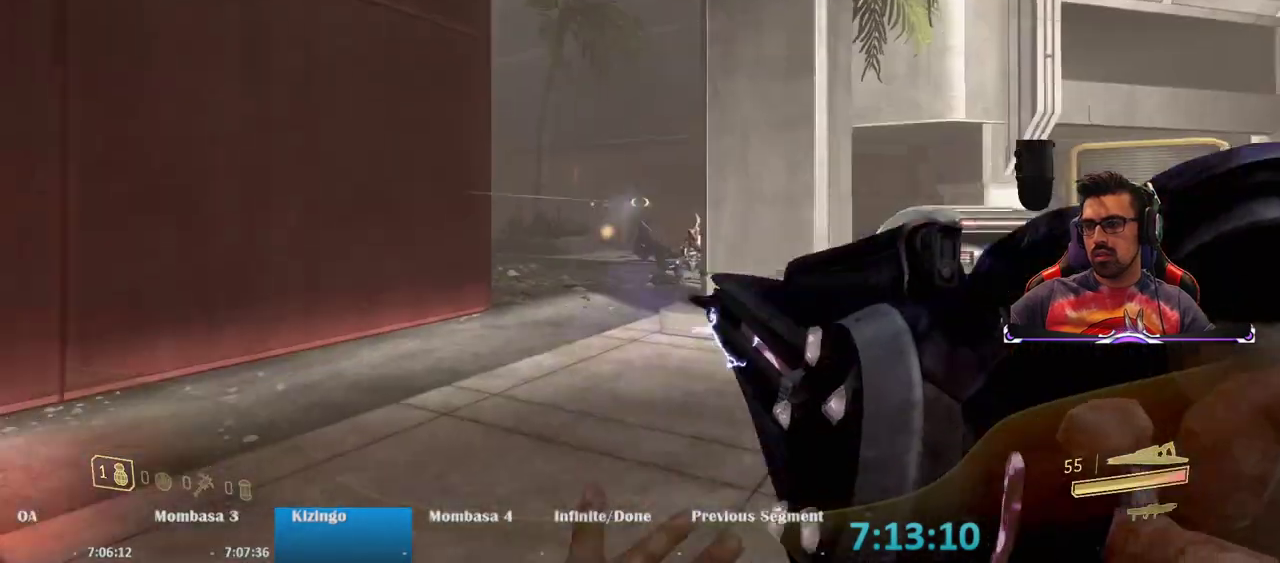
{"keys": ["a"], "mouse": [], "events": [[17, "a", "down"], [17, "w", "up"], [50, "a", "up"], [150, "mouse_right", "up"], [200, "a", "down"], [200, "s", "down"], [383, "s", "up"]]}
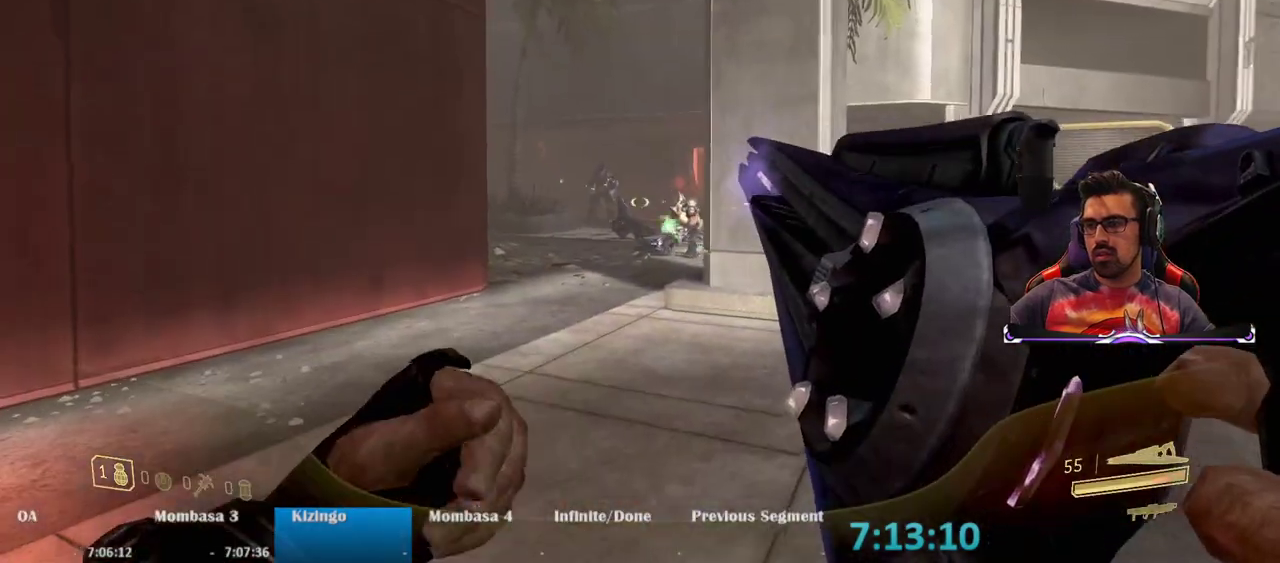
{"keys": ["a"], "mouse": [], "events": [[167, "s", "down"], [350, "s", "up"]]}
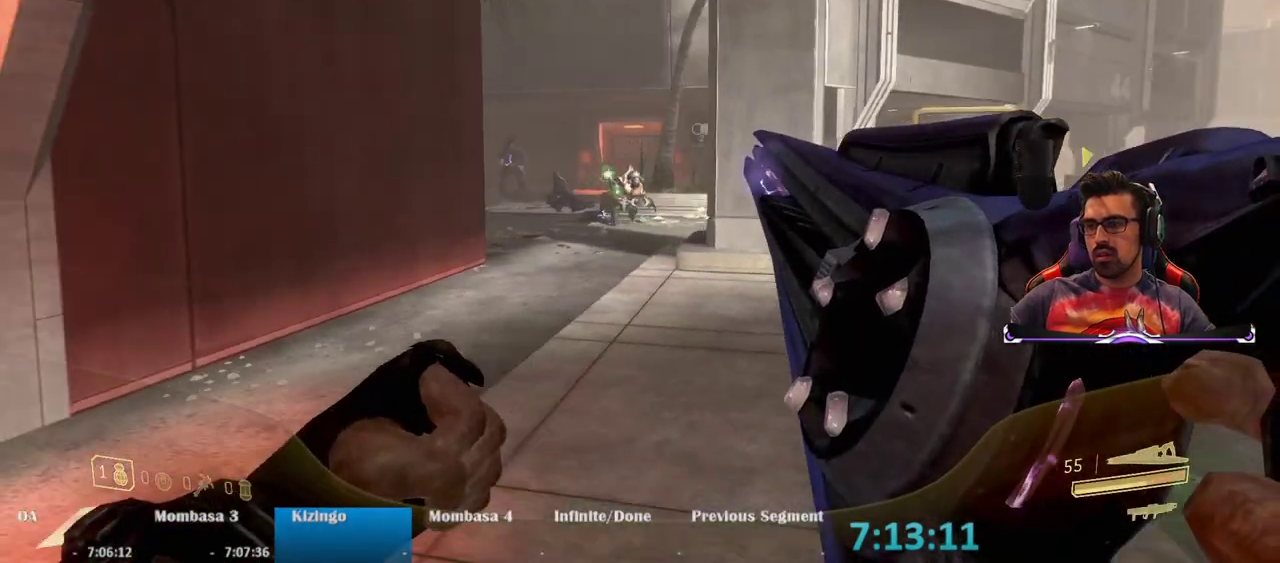
{"keys": ["a"], "mouse": [], "events": []}
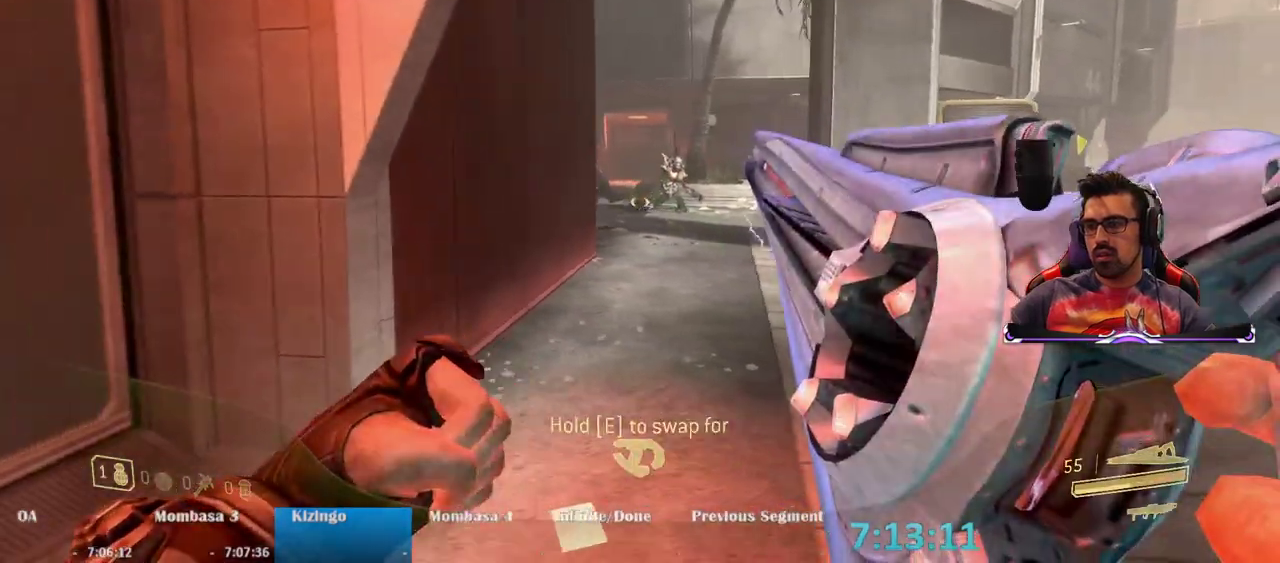
{"keys": ["d"], "mouse": [], "events": [[200, "a", "up"], [333, "d", "down"]]}
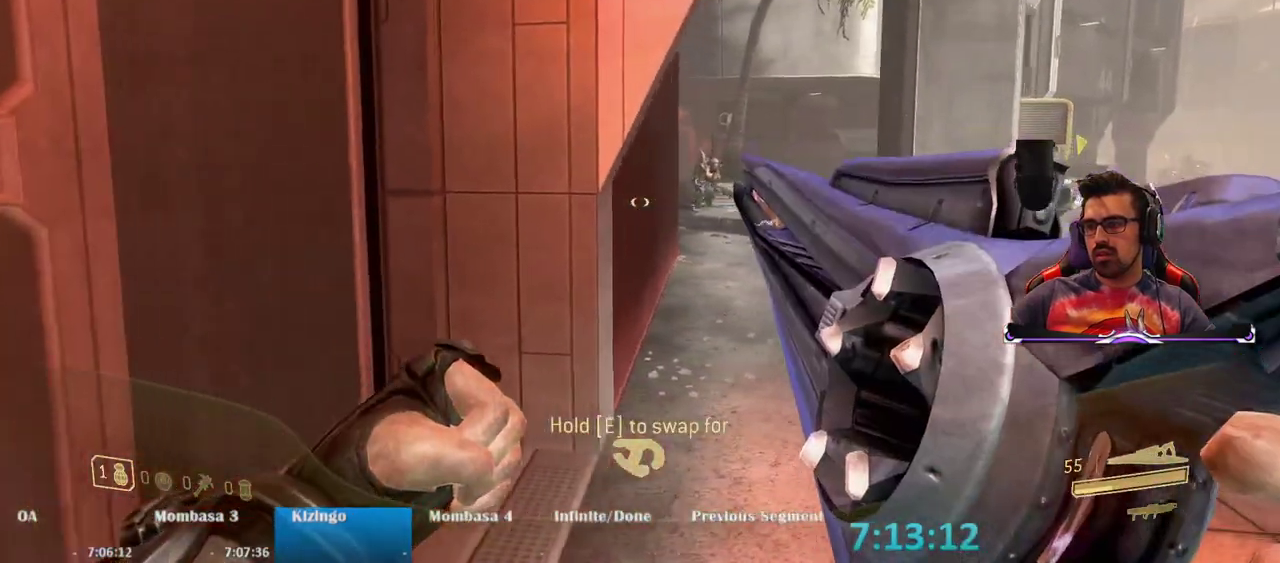
{"keys": ["d", "space", "w"], "mouse": [], "events": [[67, "mouse_wheel", "down"], [100, "mouse_wheel", "up"], [117, "w", "down"], [400, "space", "down"]]}
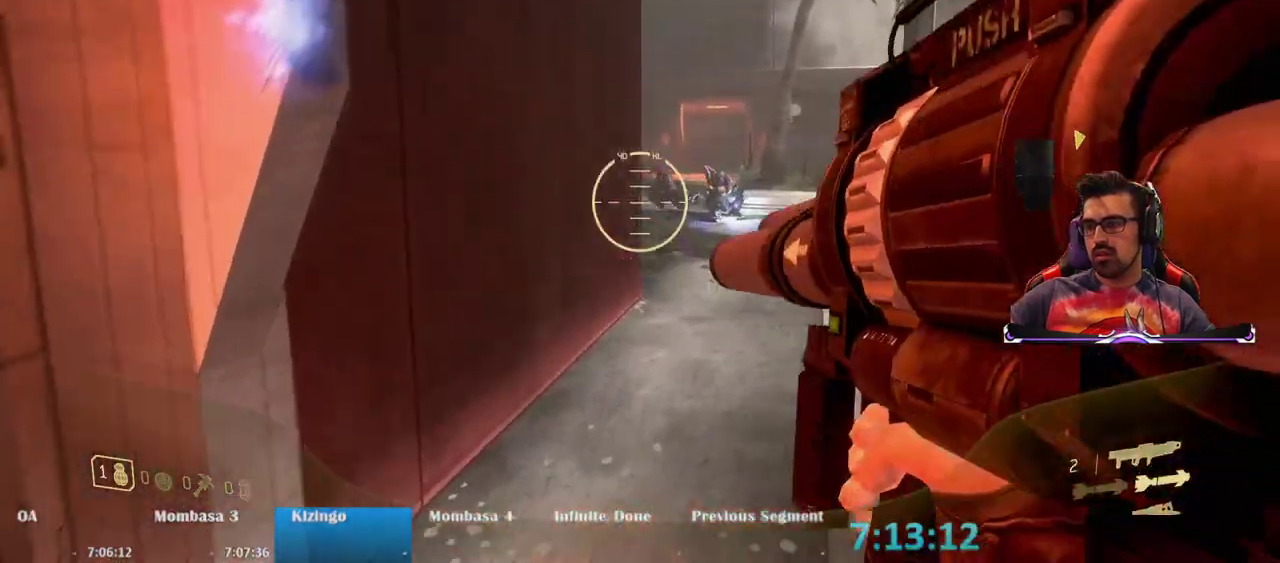
{"keys": ["w"], "mouse": [], "events": [[50, "space", "up"], [183, "d", "up"]]}
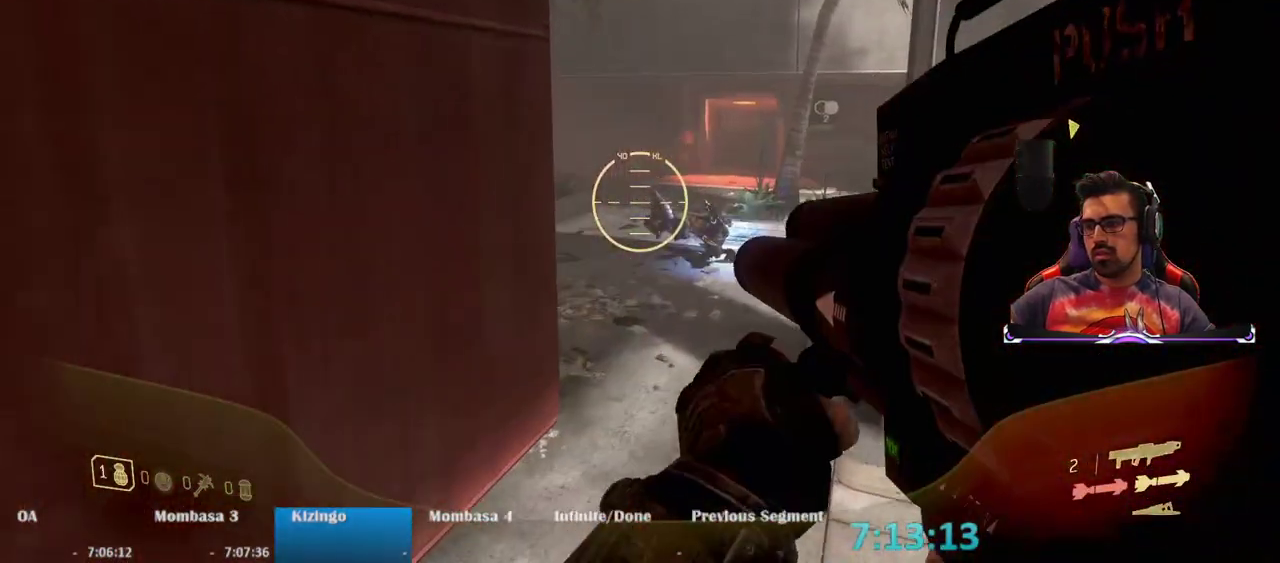
{"keys": ["d"], "mouse": ["left"], "events": [[67, "d", "down"], [200, "w", "up"], [433, "mouse_left", "down"]]}
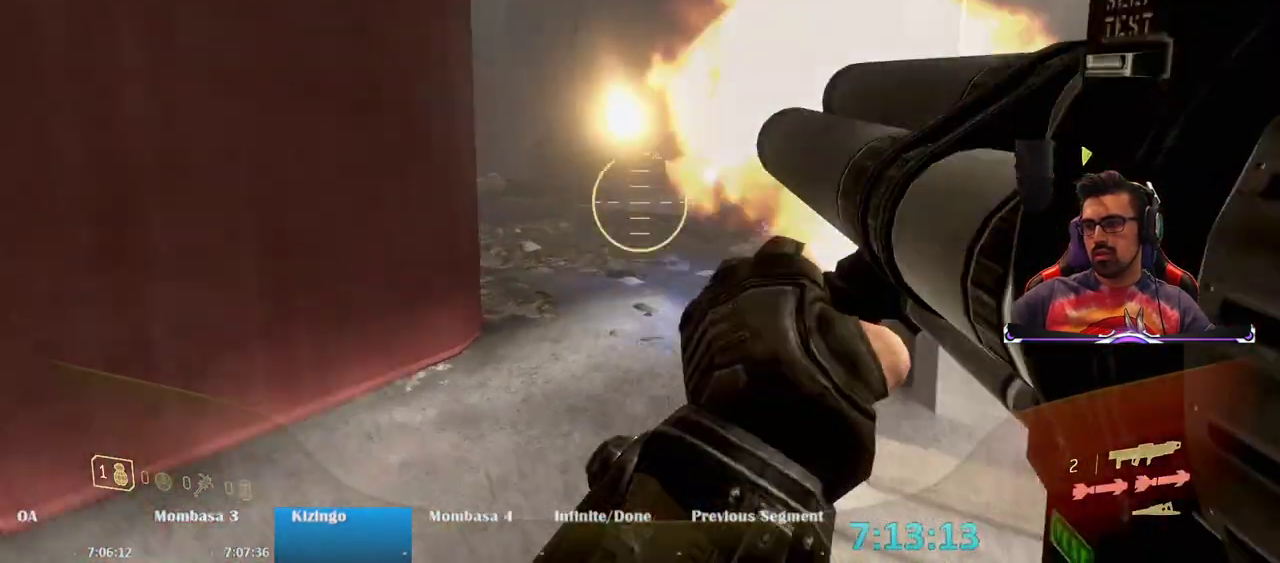
{"keys": ["d", "s"], "mouse": [], "events": [[33, "mouse_left", "up"], [300, "s", "down"]]}
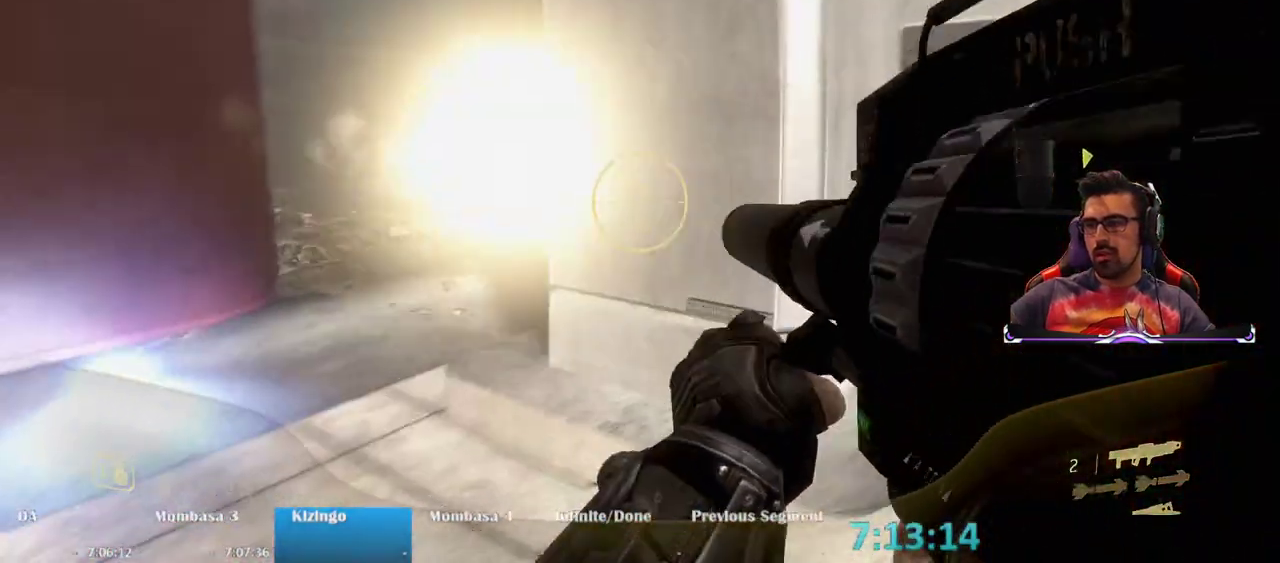
{"keys": ["a", "s"], "mouse": [], "events": [[317, "d", "up"], [467, "a", "down"]]}
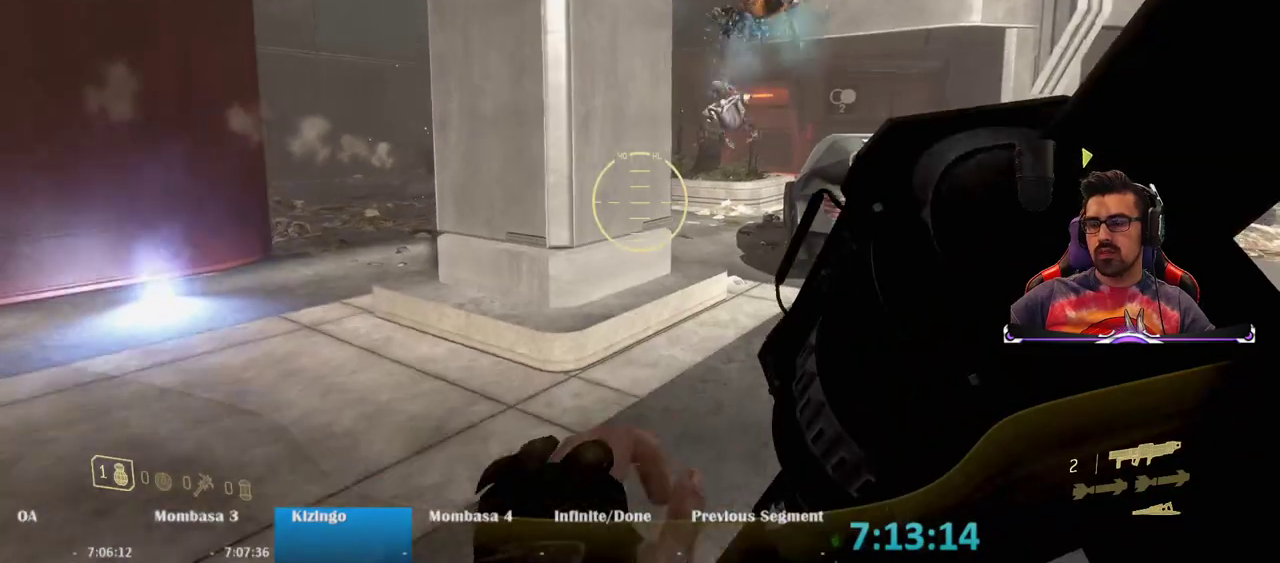
{"keys": ["a", "s"], "mouse": [], "events": []}
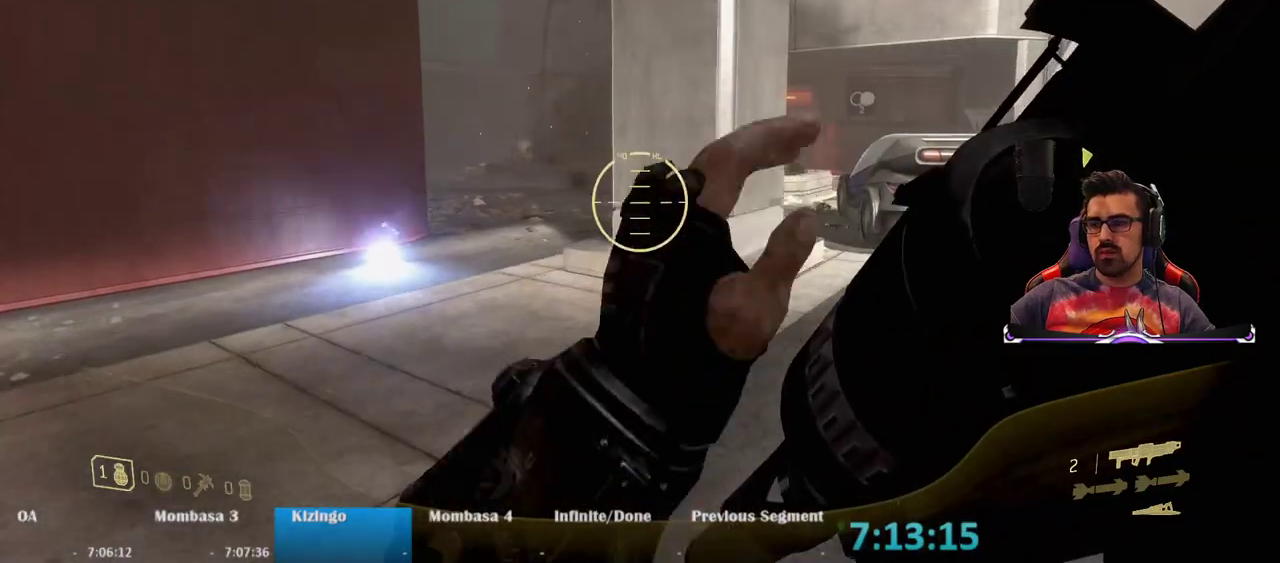
{"keys": ["a"], "mouse": [], "events": [[500, "s", "up"]]}
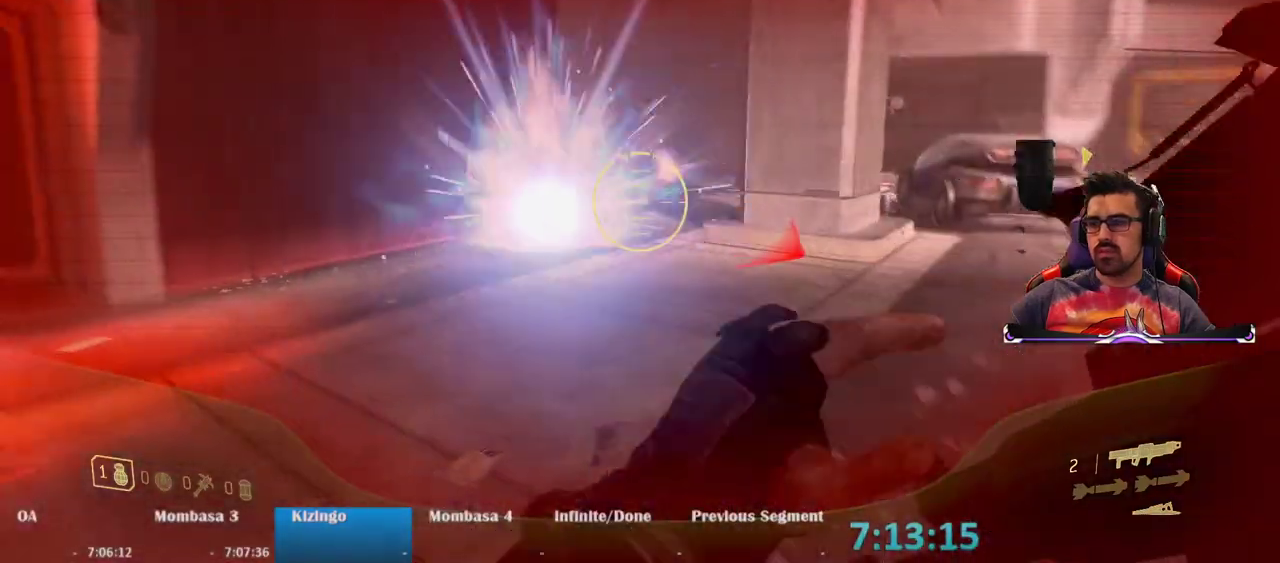
{"keys": ["a", "space"], "mouse": [], "events": [[467, "space", "down"]]}
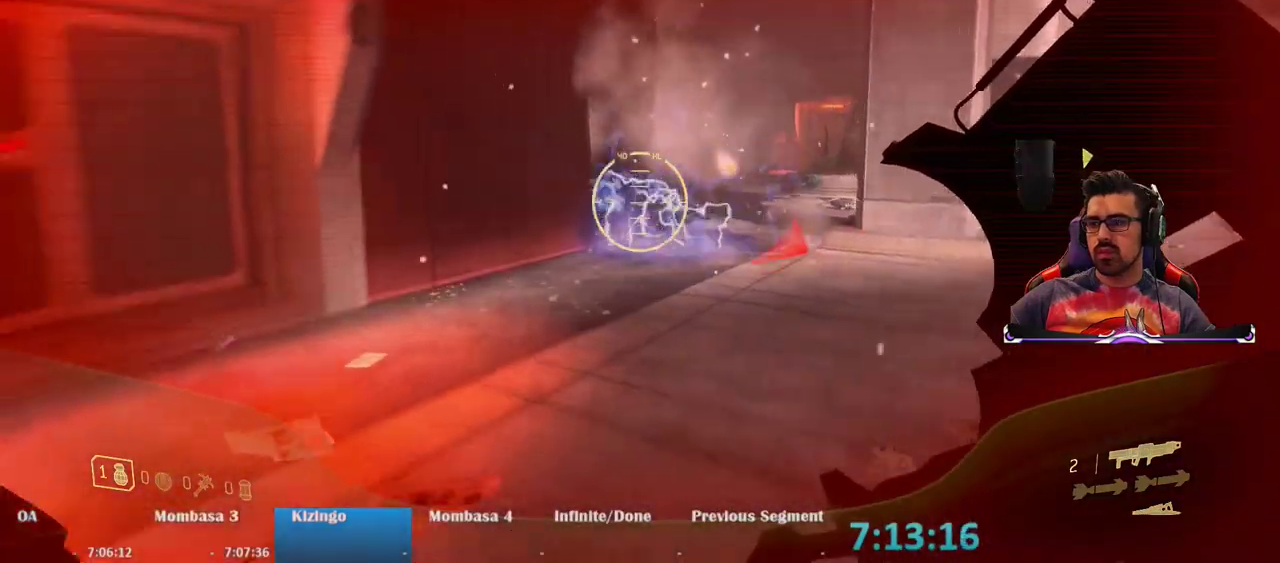
{"keys": ["a"], "mouse": [], "events": [[200, "space", "up"]]}